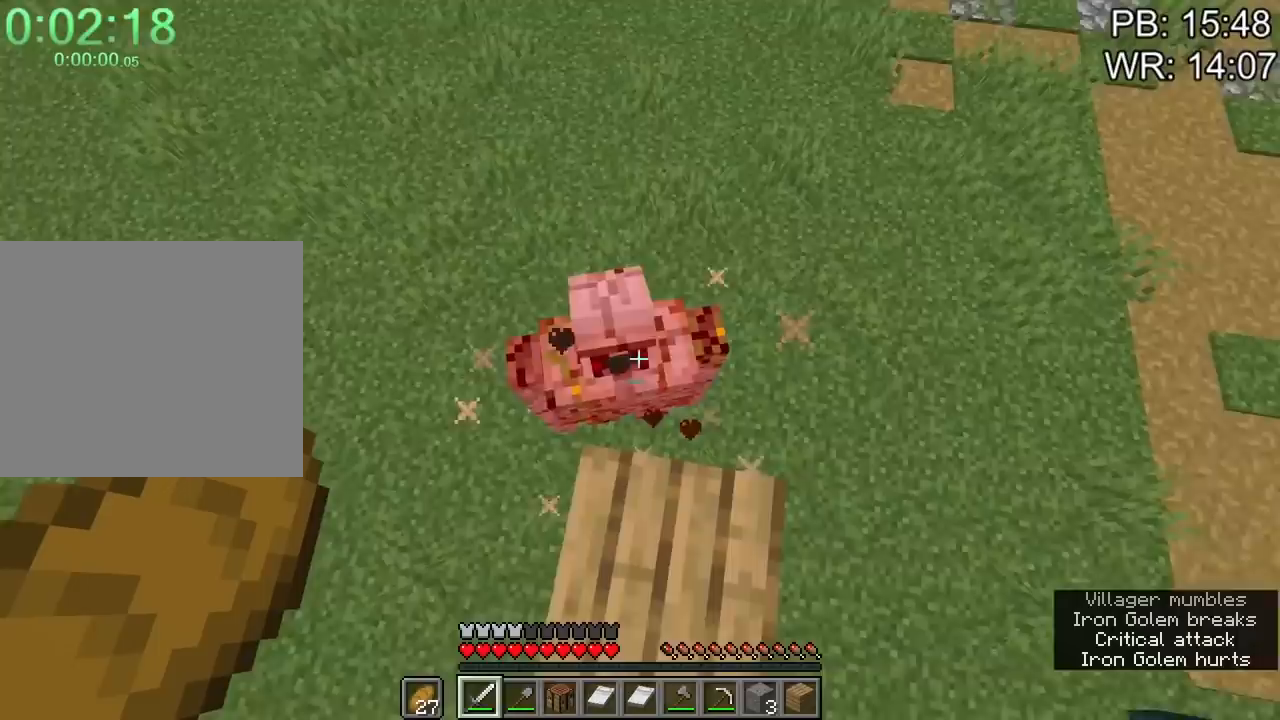
Gameplay with keyboard and mouse; each line is a JSON object with the keys and mouse buttons held at the frame after it. "events" lists presses ("down") and releases ("up") of "1", "2", "3", "4", "a", "c", "caps_lock", "ctrl", "d", "e", "f", "q", "r", "s", "shift", "space", "tab", "w", "x", "z", "mouse_left", "mouse_right", "mouse_mb4", "mouse_mb5", "mouse_wheel_up" and "mouse_wheel_down" between this image and that frame as [ms after this image, input, new state], when the widget could be followed in between. "mouse_left", "mouse_right", "mouse_mb4", "mouse_mb5", "mouse_wheel_up", "mouse_wheel_down" = the "left", "right", "mb4", "mb5", "wheel_up", "wheel_down" buttons of the "mouse" list. No other keys are recorded. Fast repeated clicks can show as one long hold. Mouse movement is not recorded. Not read: mouse_middle.
{"keys": ["ctrl", "space"], "mouse": [], "events": [[267, "mouse_left", "down"], [367, "mouse_left", "up"]]}
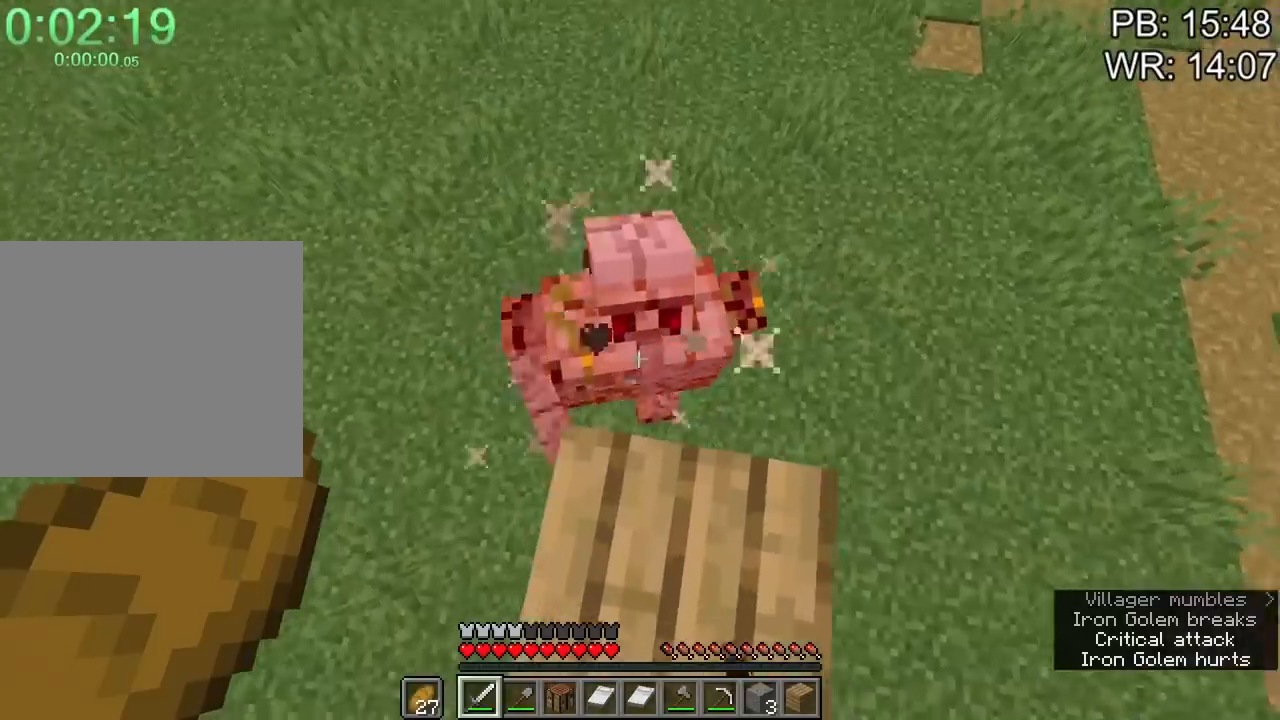
{"keys": ["ctrl", "space"], "mouse": ["left"], "events": [[367, "mouse_left", "down"]]}
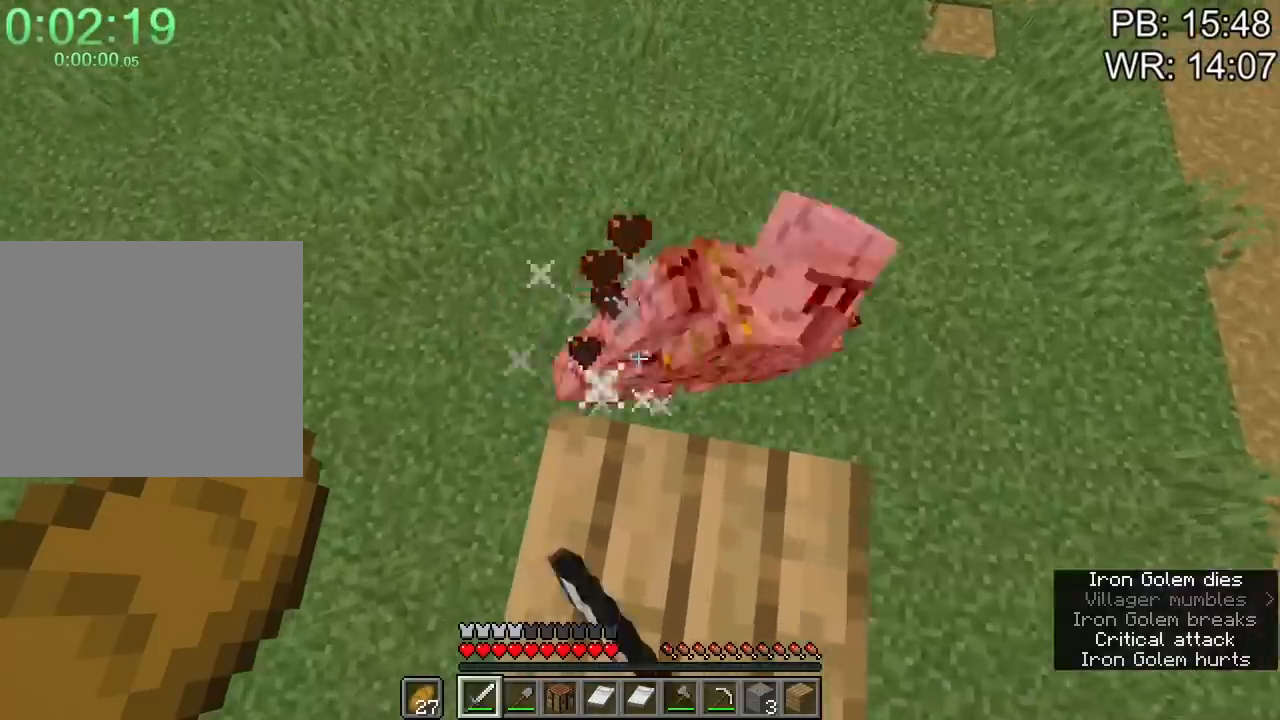
{"keys": ["a", "shift", "w"], "mouse": [], "events": [[33, "mouse_left", "up"], [300, "ctrl", "up"], [300, "space", "up"], [367, "w", "down"], [400, "shift", "down"], [500, "a", "down"]]}
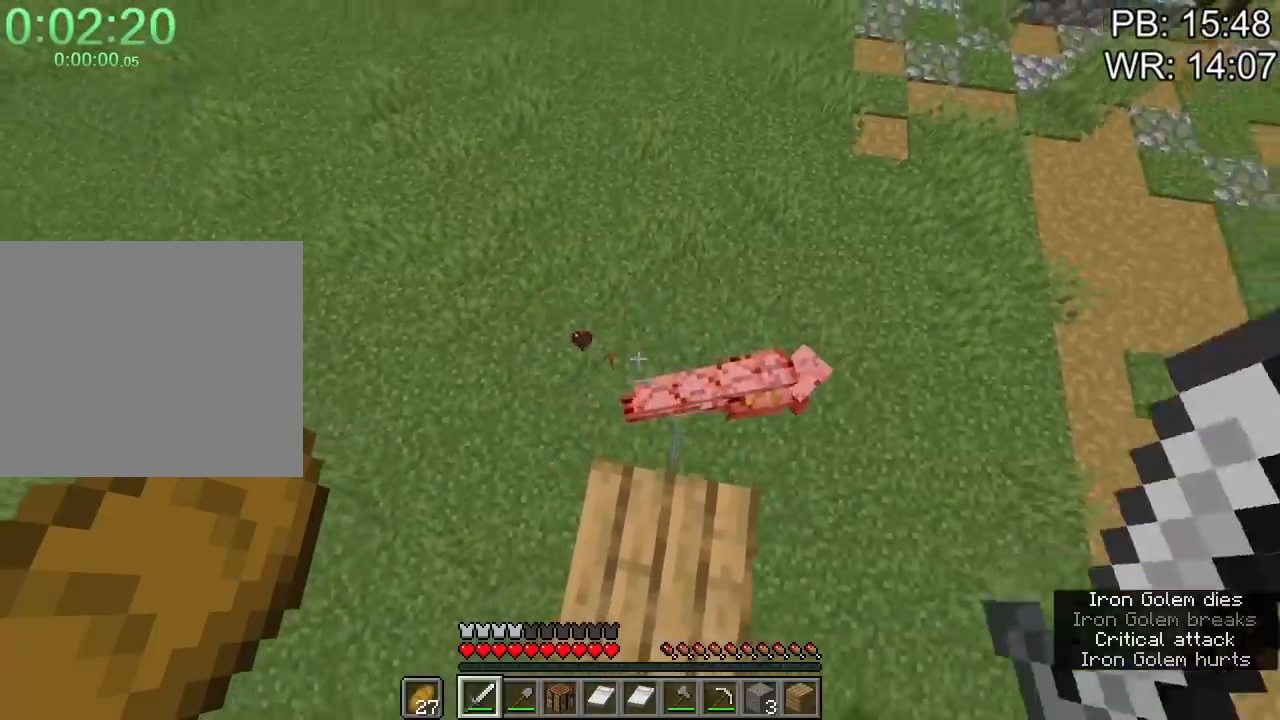
{"keys": [], "mouse": [], "events": [[33, "shift", "up"], [133, "a", "up"], [133, "e", "down"], [267, "e", "up"], [267, "w", "up"]]}
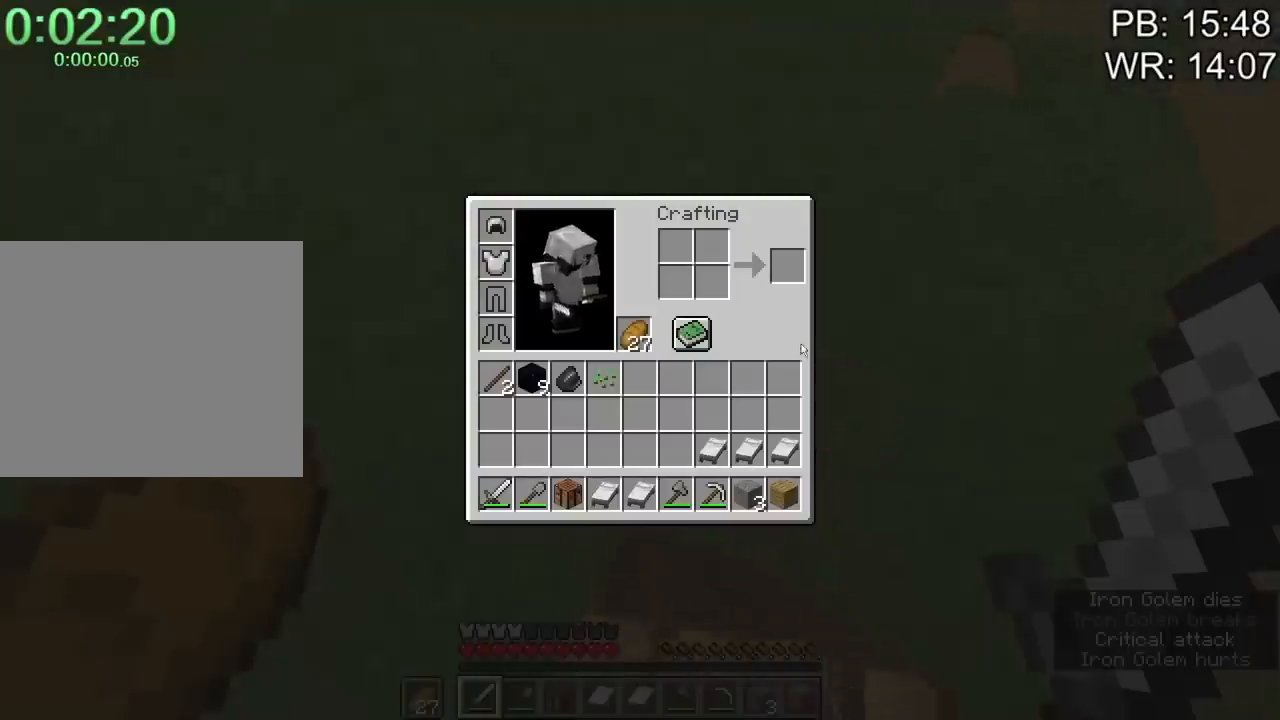
{"keys": [], "mouse": [], "events": [[67, "e", "down"], [100, "w", "down"], [133, "e", "up"], [233, "e", "down"], [233, "w", "up"], [367, "e", "up"]]}
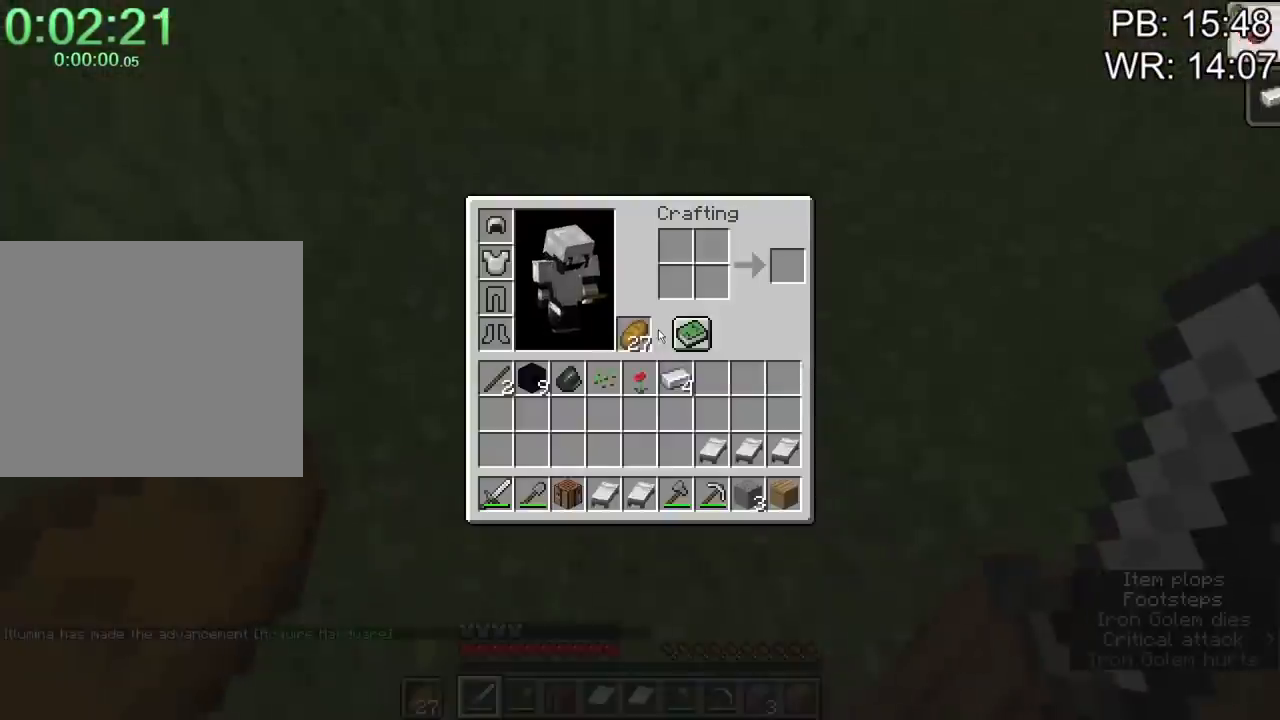
{"keys": ["e", "w"], "mouse": [], "events": [[267, "e", "down"], [300, "w", "down"], [333, "e", "up"], [433, "e", "down"]]}
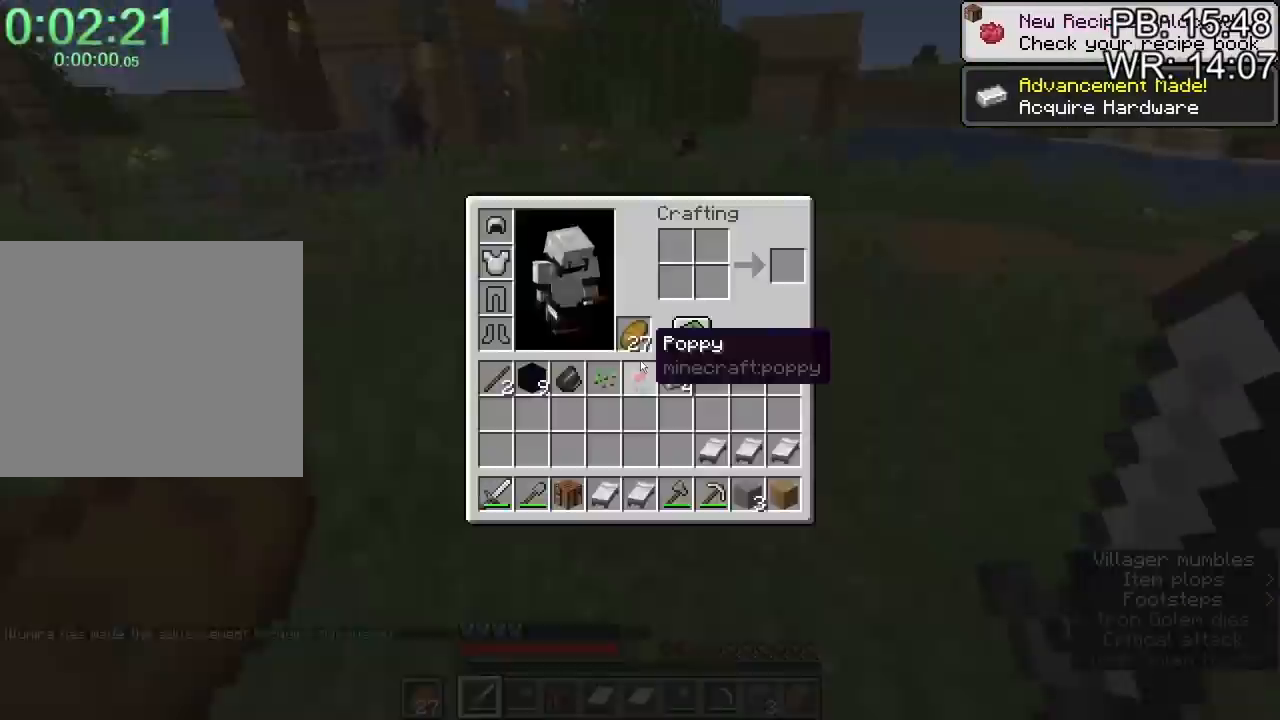
{"keys": [], "mouse": ["right"], "events": [[33, "w", "up"], [100, "e", "up"], [167, "e", "down"], [267, "1", "down"], [267, "e", "up"], [367, "1", "up"], [367, "mouse_right", "down"], [467, "mouse_right", "up"], [500, "mouse_right", "down"]]}
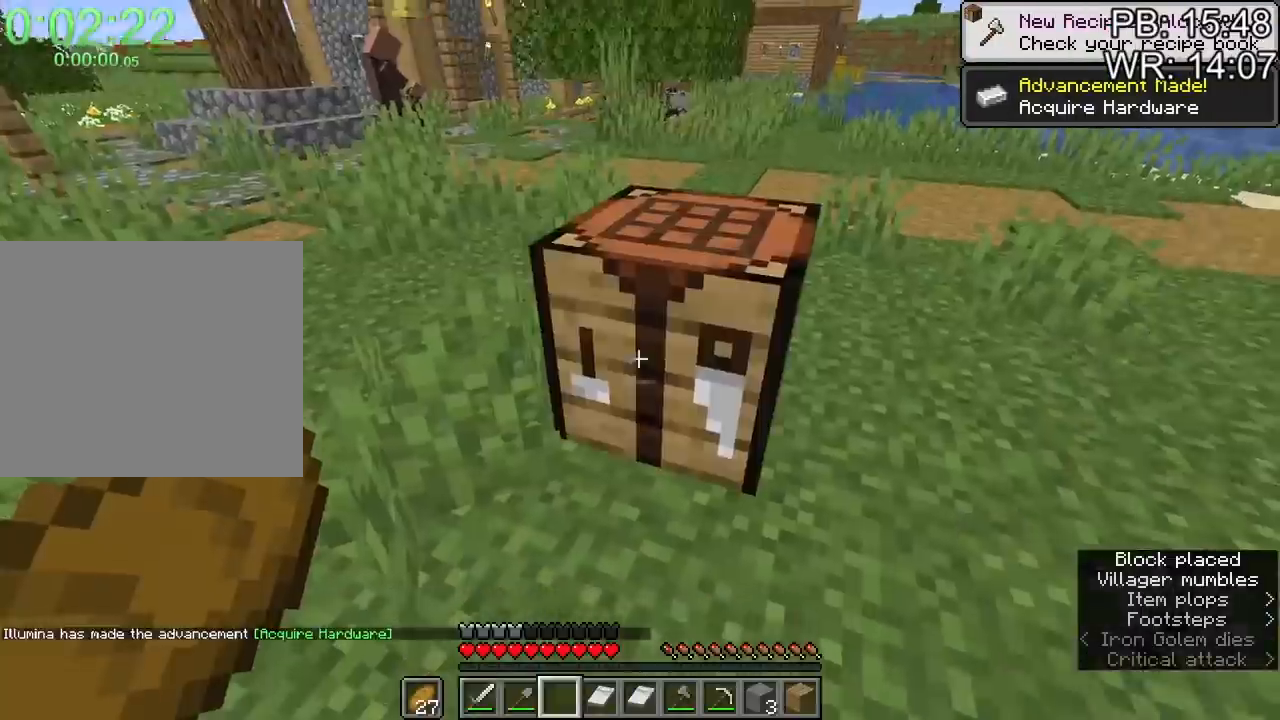
{"keys": [], "mouse": [], "events": [[100, "mouse_right", "up"]]}
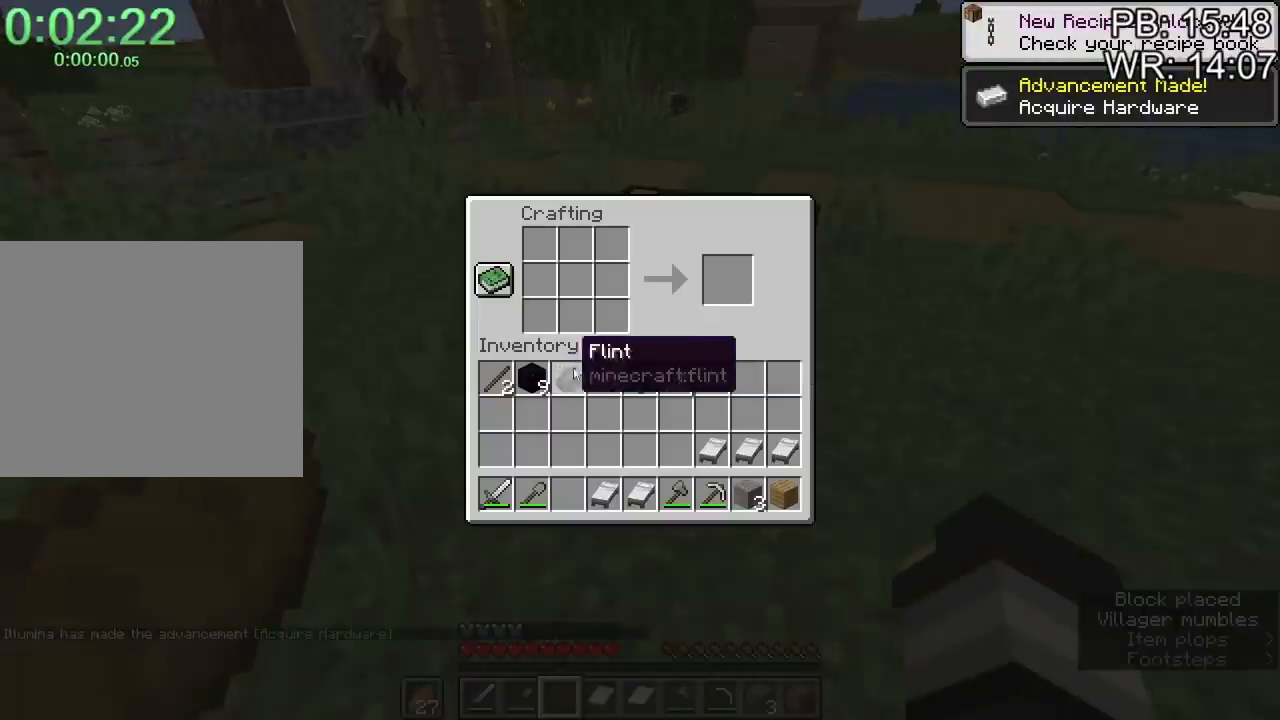
{"keys": [], "mouse": [], "events": [[300, "mouse_left", "down"], [400, "mouse_left", "up"]]}
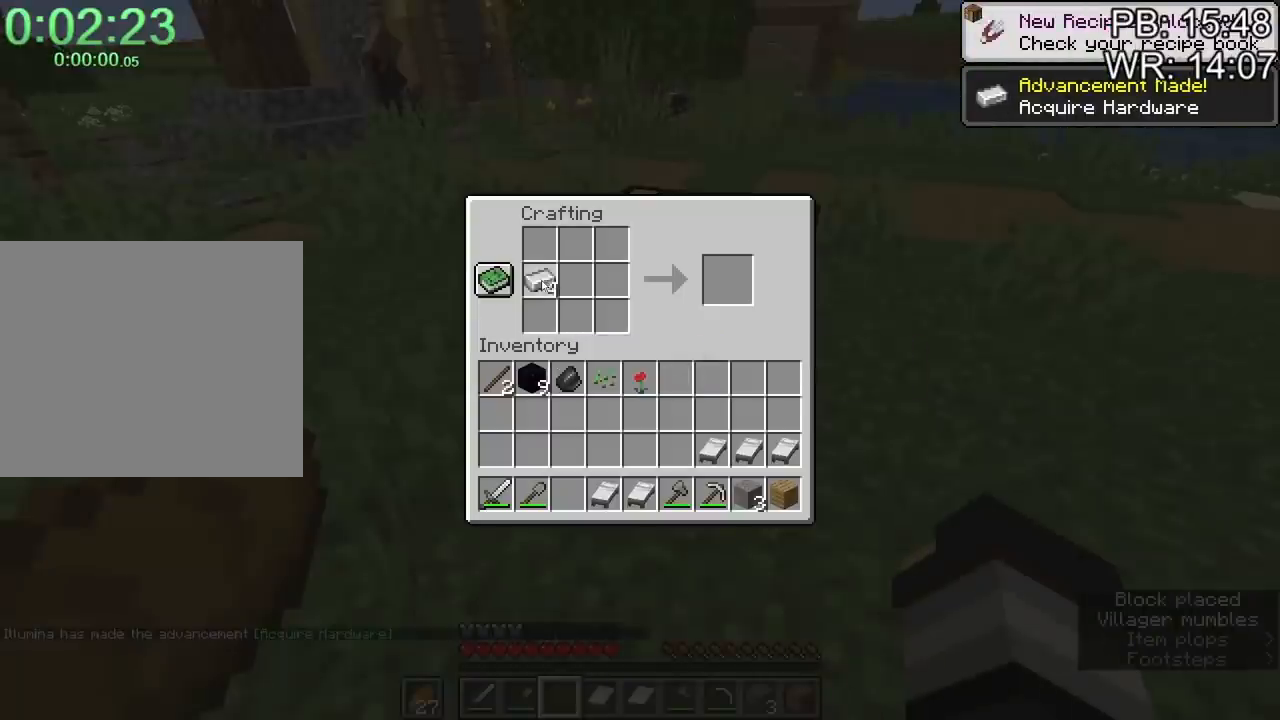
{"keys": [], "mouse": [], "events": [[67, "mouse_right", "down"], [133, "mouse_right", "up"], [233, "mouse_right", "down"], [267, "mouse_right", "up"], [367, "mouse_right", "down"], [467, "mouse_right", "up"]]}
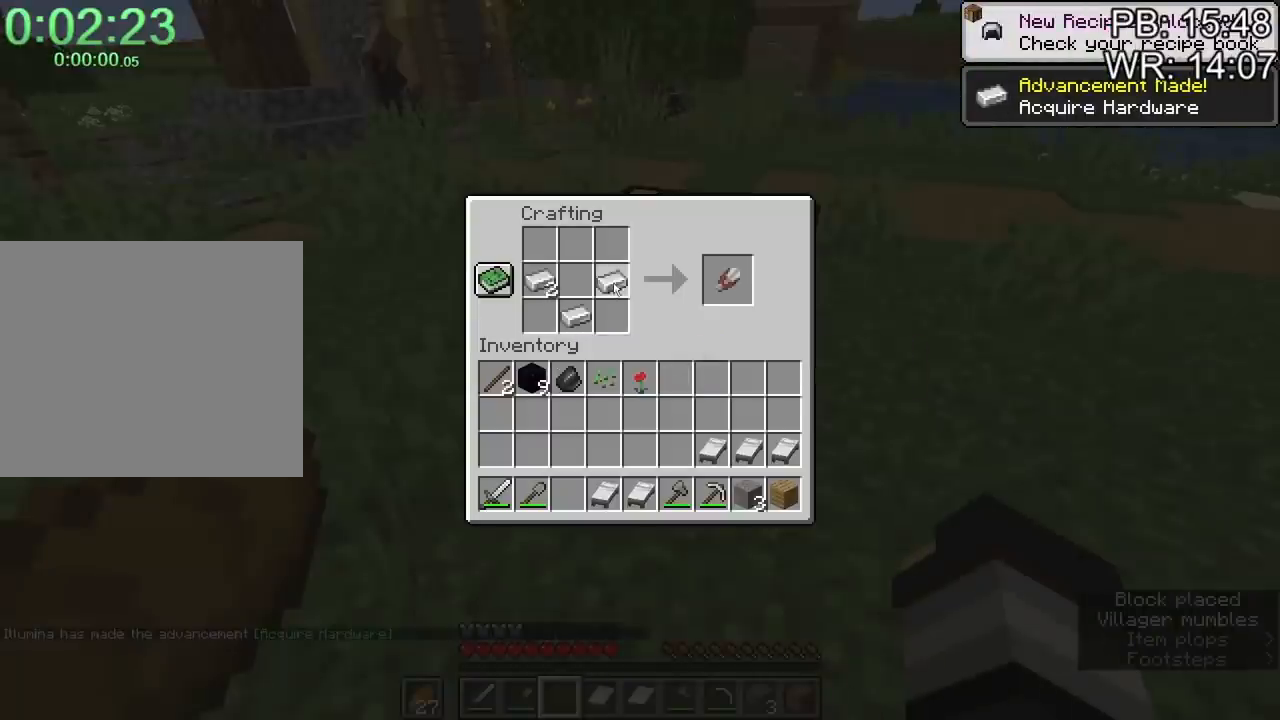
{"keys": [], "mouse": [], "events": [[200, "mouse_right", "down"], [233, "mouse_right", "up"], [300, "mouse_right", "down"], [333, "mouse_right", "up"]]}
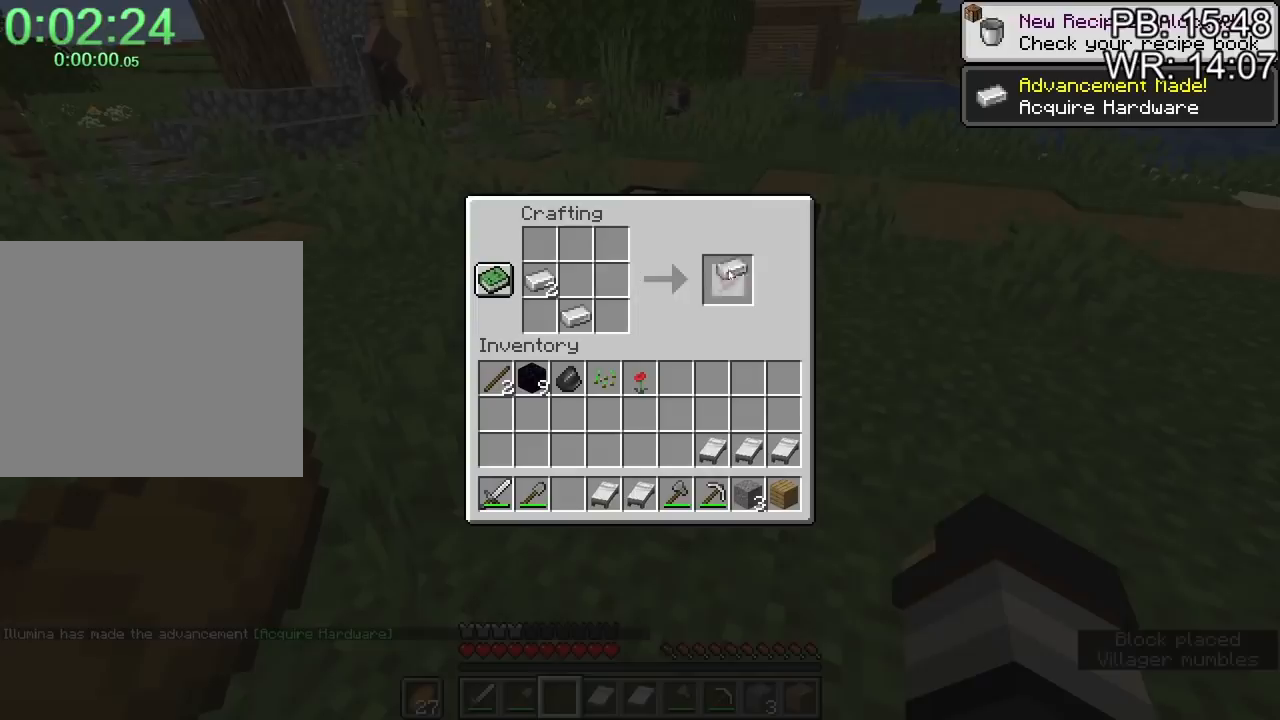
{"keys": ["shift"], "mouse": [], "events": [[267, "mouse_left", "down"], [300, "mouse_left", "up"], [500, "shift", "down"]]}
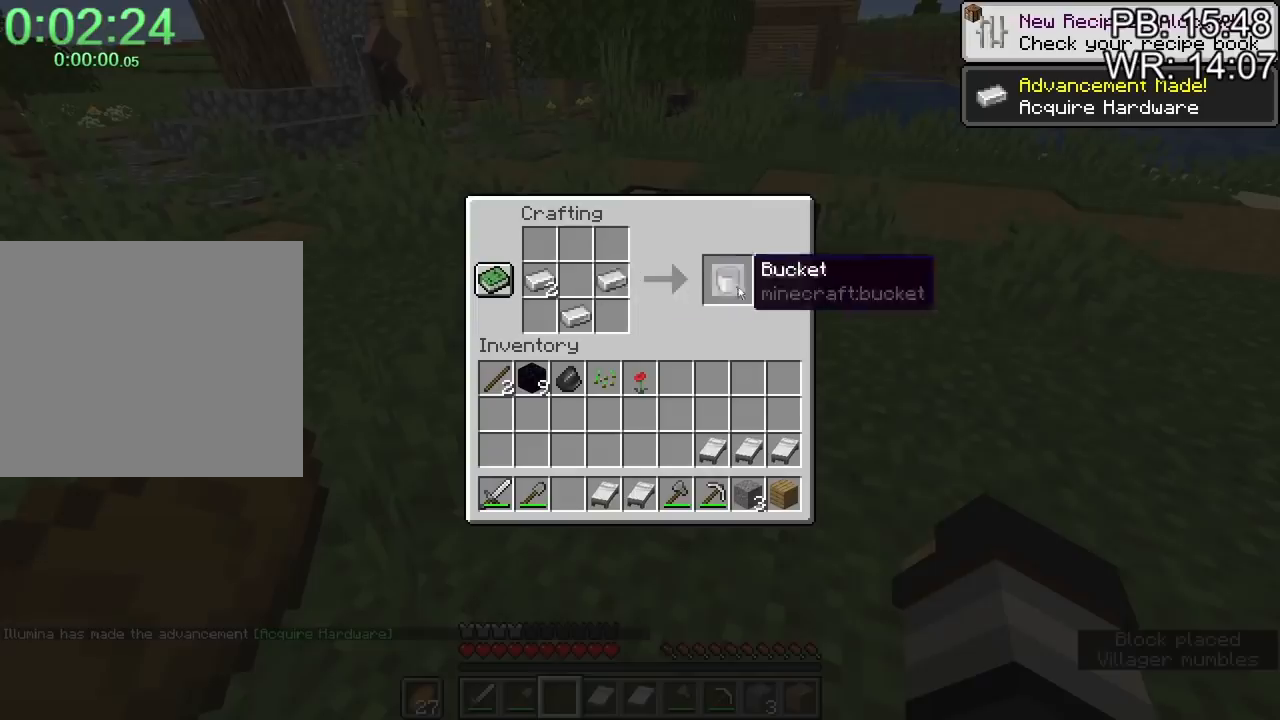
{"keys": ["shift"], "mouse": [], "events": [[100, "mouse_left", "down"], [133, "mouse_left", "up"], [367, "mouse_left", "down"], [467, "mouse_left", "up"]]}
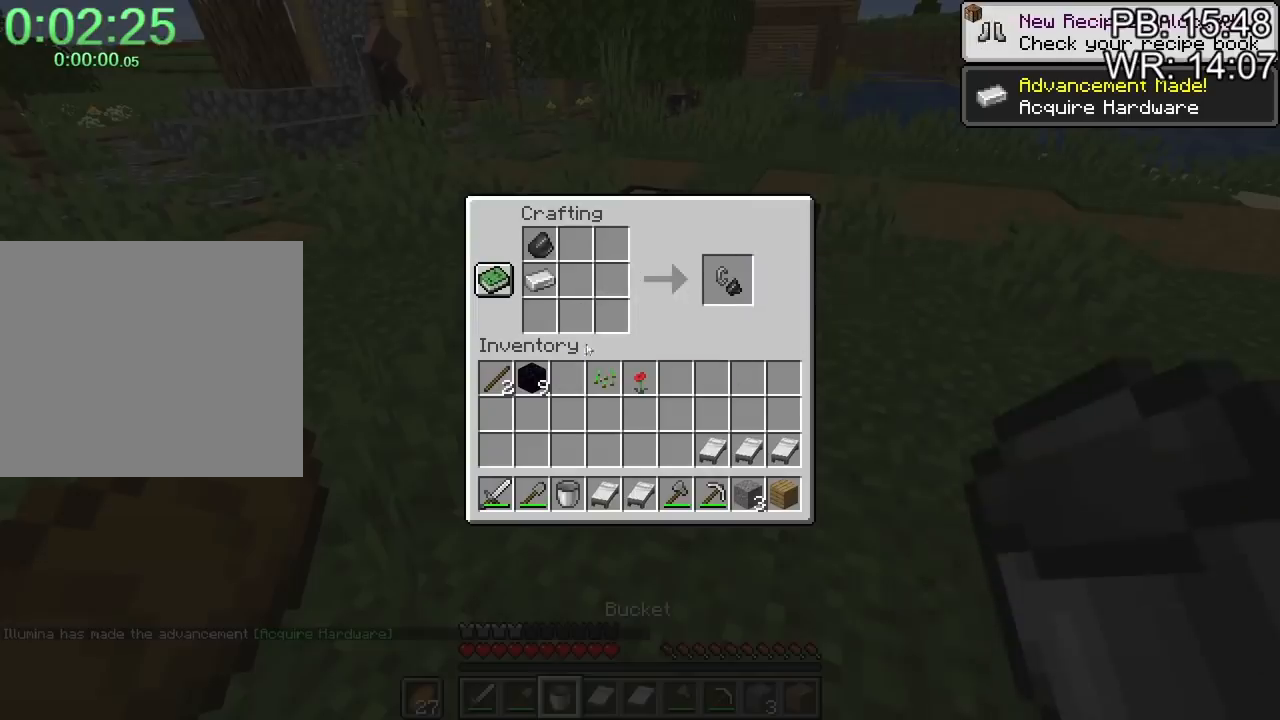
{"keys": [], "mouse": [], "events": [[300, "mouse_left", "down"], [333, "mouse_left", "up"], [333, "shift", "up"]]}
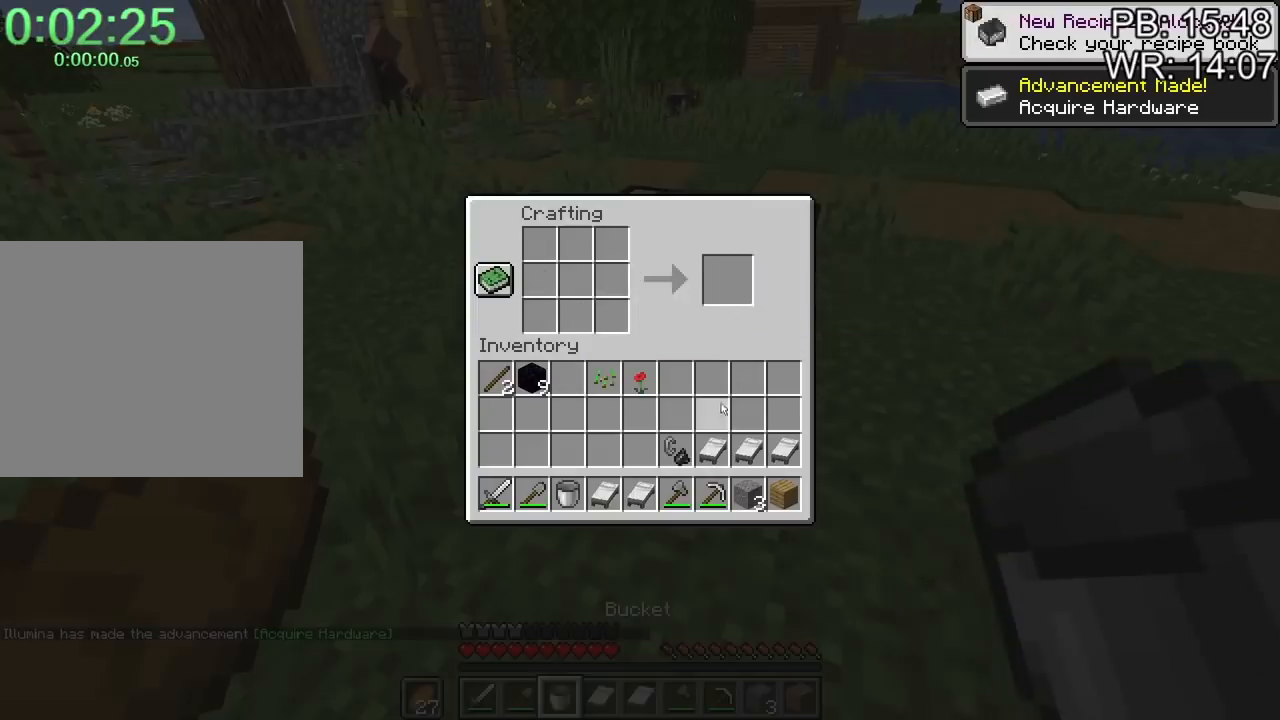
{"keys": [], "mouse": [], "events": [[33, "mouse_left", "down"], [133, "mouse_left", "up"], [400, "3", "down"], [500, "3", "up"]]}
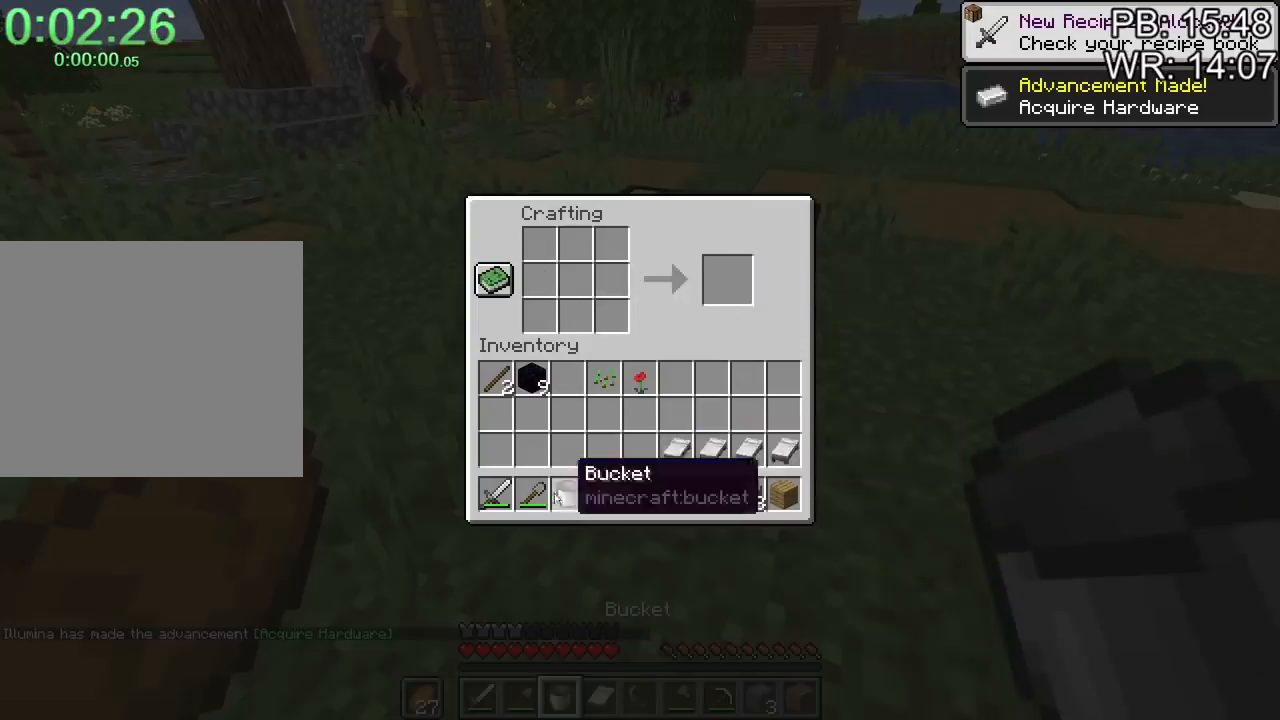
{"keys": ["4"], "mouse": ["left"], "events": [[233, "f", "down"], [267, "f", "up"], [367, "e", "down"], [400, "e", "up"], [467, "mouse_left", "down"], [500, "4", "down"]]}
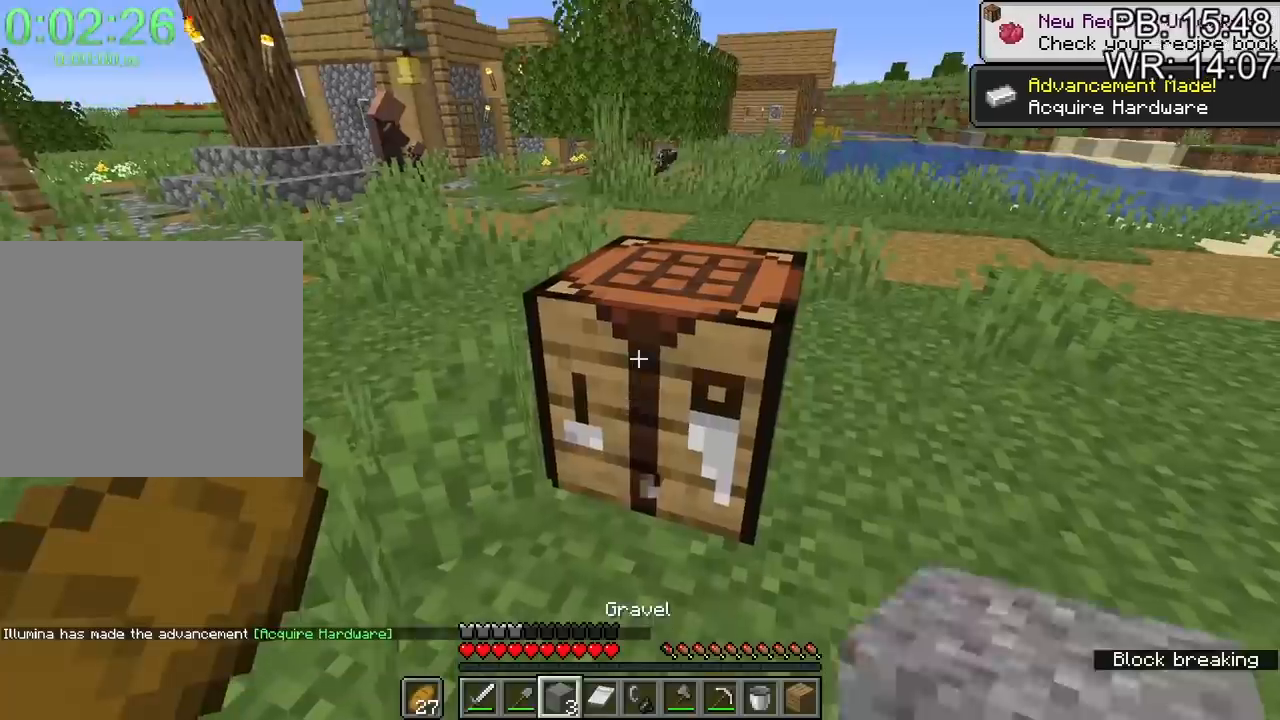
{"keys": ["w"], "mouse": ["left"], "events": [[100, "4", "up"], [167, "w", "down"], [300, "w", "up"], [467, "w", "down"]]}
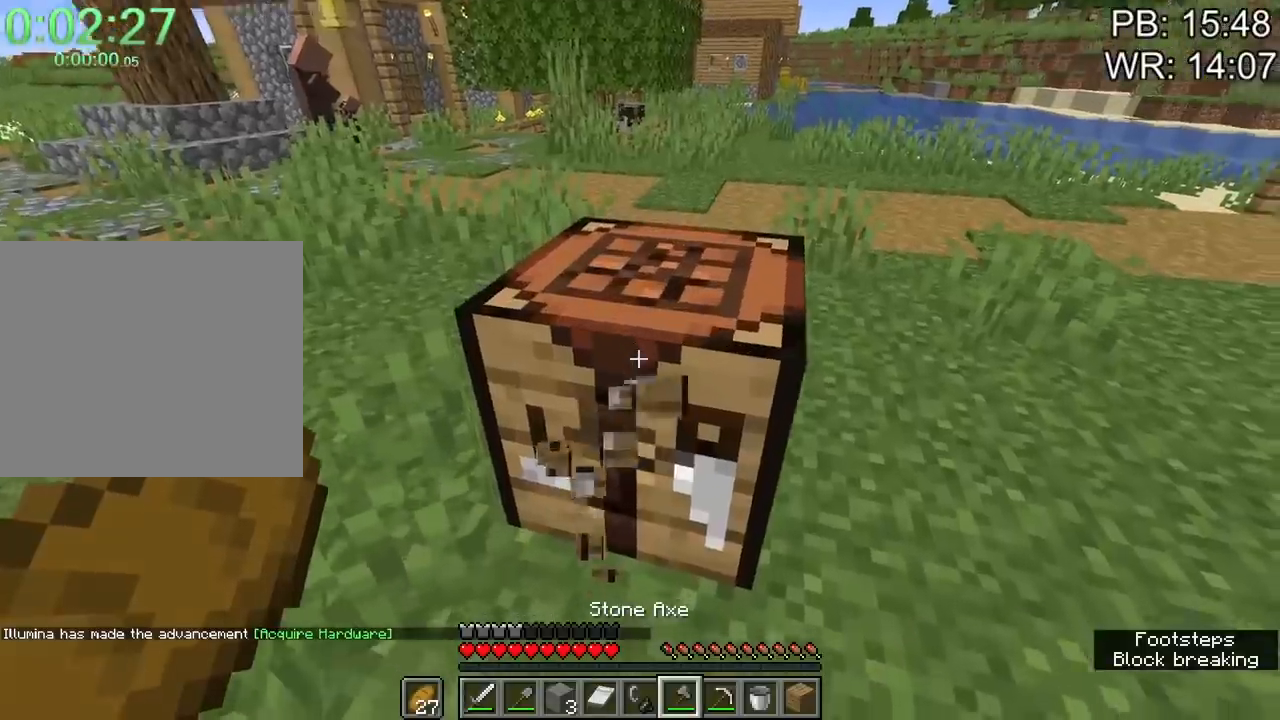
{"keys": ["w"], "mouse": ["left"], "events": [[67, "w", "up"], [467, "w", "down"]]}
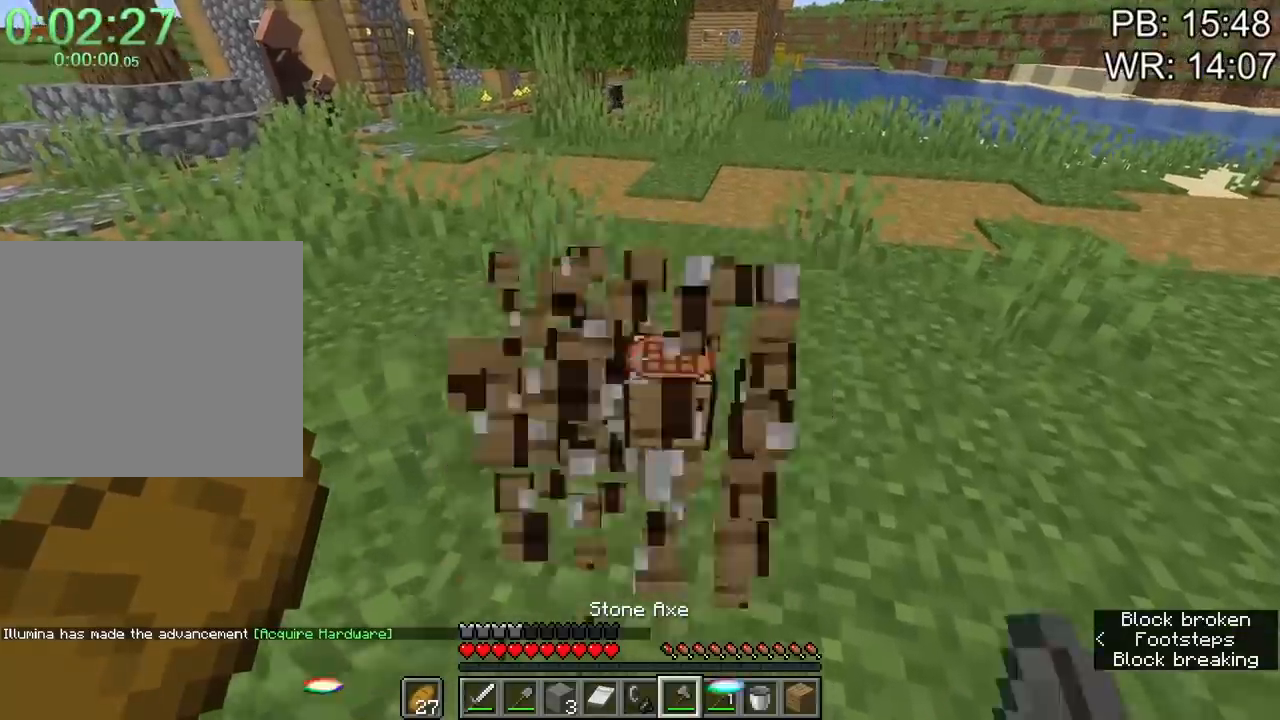
{"keys": [], "mouse": [], "events": [[233, "e", "down"], [233, "mouse_left", "up"], [233, "w", "up"], [333, "e", "up"], [400, "2", "down"], [500, "2", "up"]]}
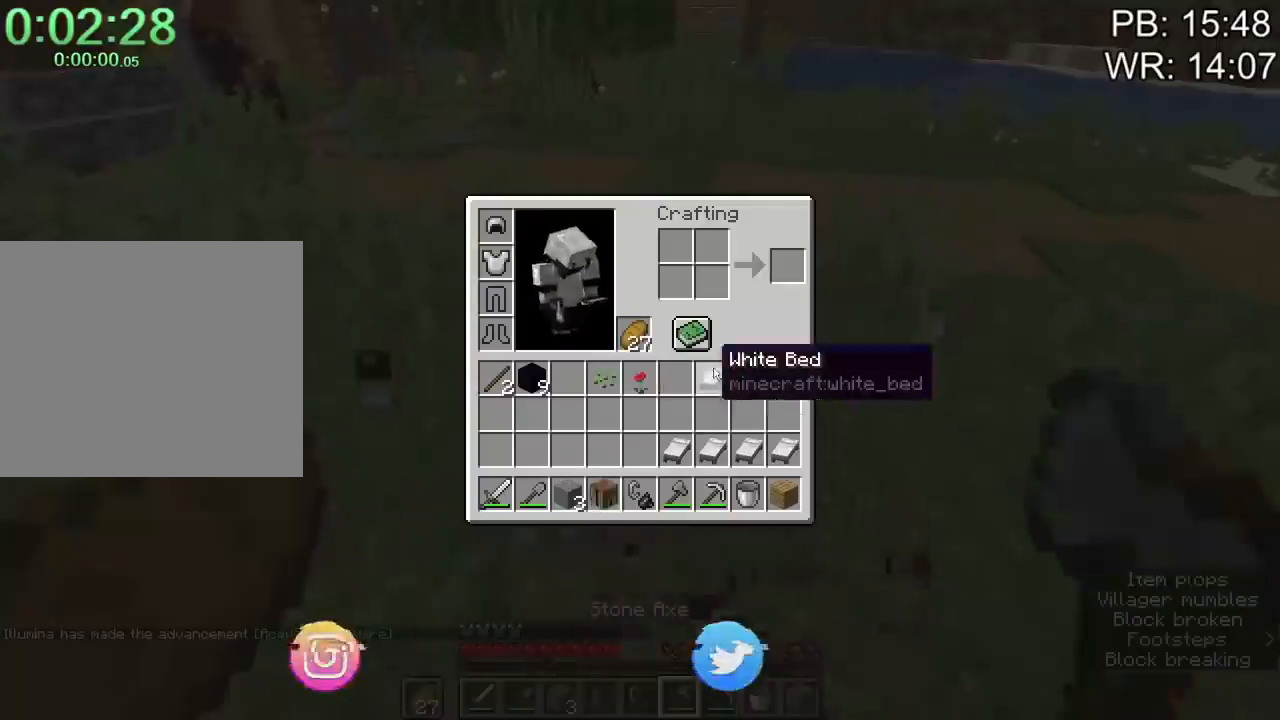
{"keys": ["shift", "space", "w"], "mouse": [], "events": [[67, "e", "down"], [100, "shift", "down"], [100, "w", "down"], [167, "e", "up"], [300, "space", "down"]]}
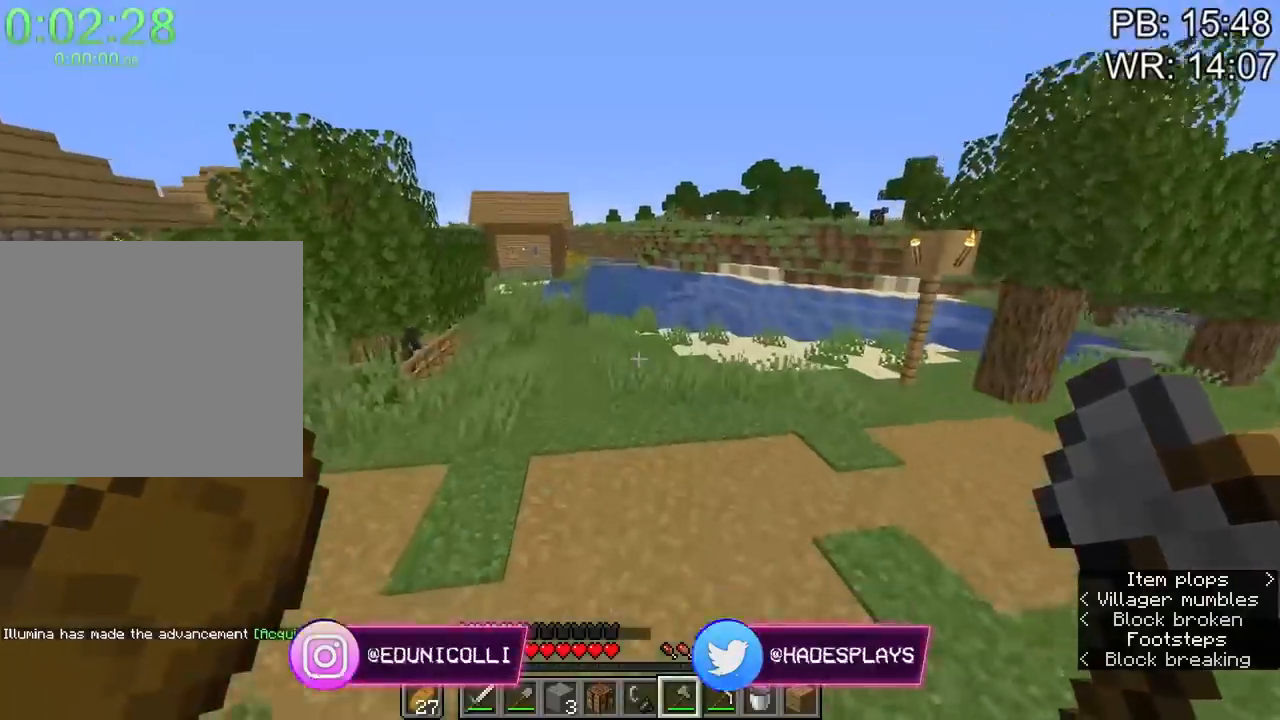
{"keys": ["shift", "space", "w"], "mouse": [], "events": [[133, "4", "down"], [200, "4", "up"]]}
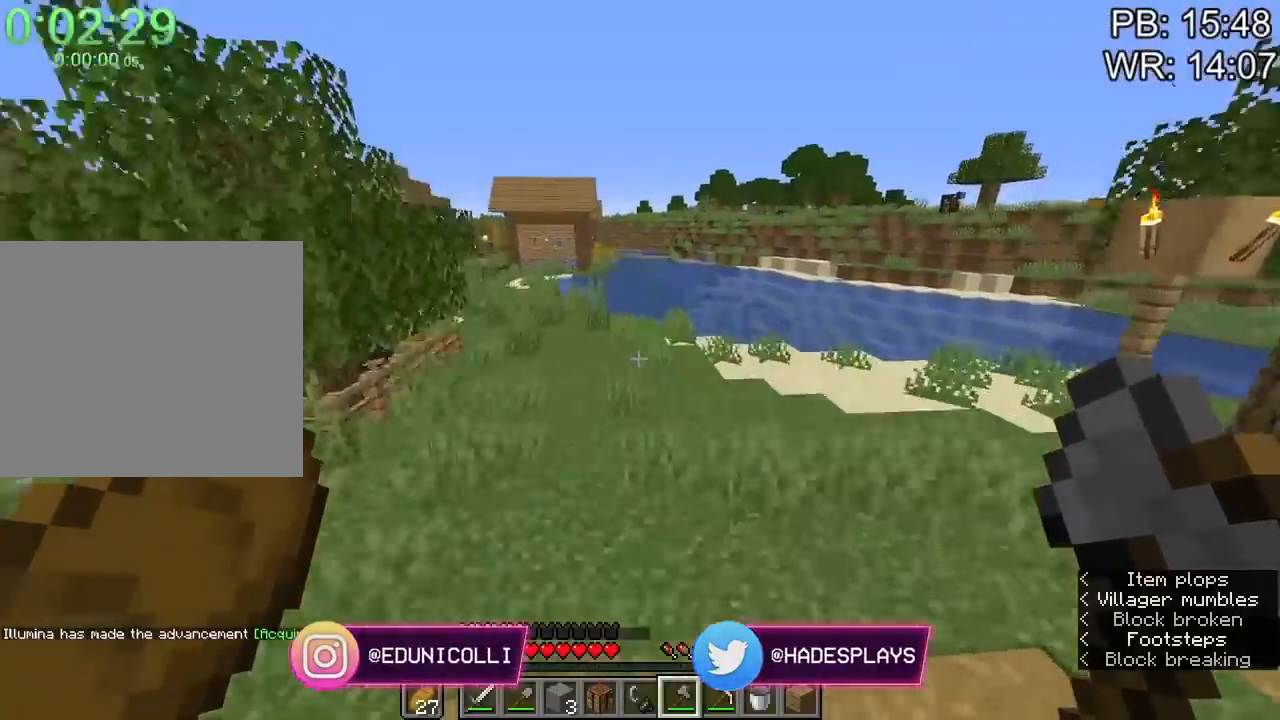
{"keys": ["f", "shift", "space", "w"], "mouse": [], "events": [[467, "f", "down"]]}
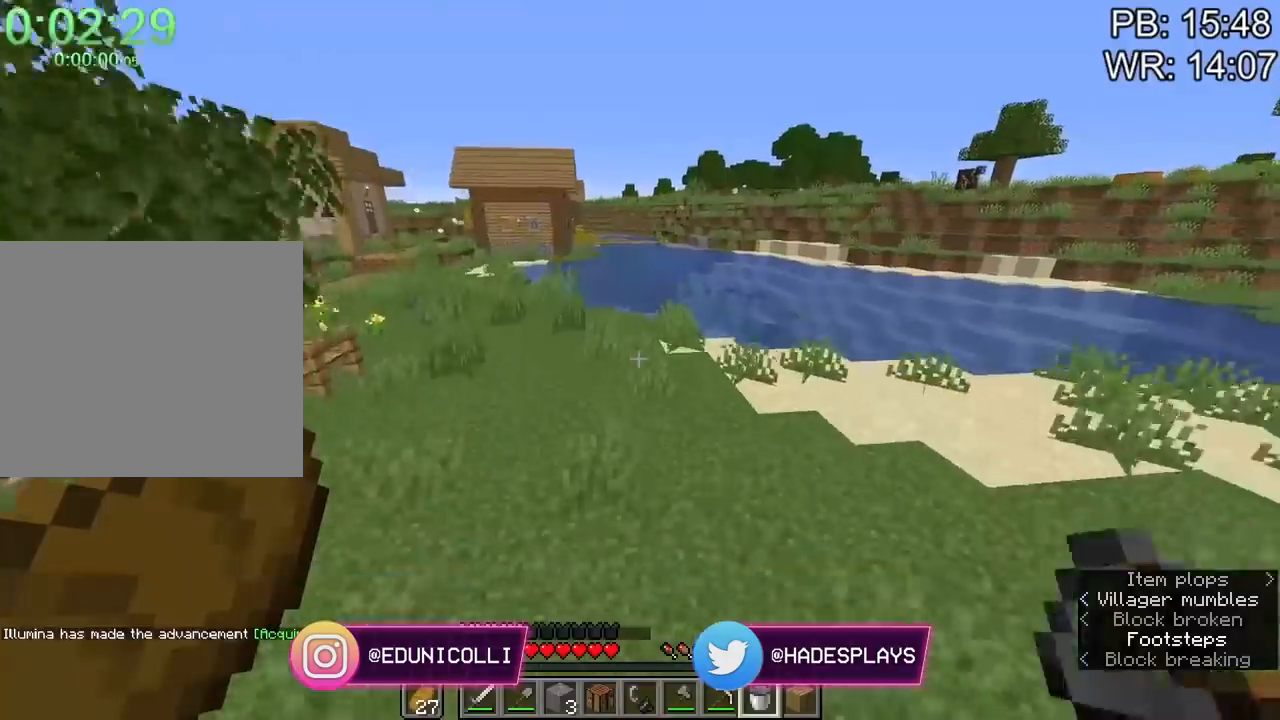
{"keys": ["shift", "space", "w"], "mouse": [], "events": [[67, "f", "up"]]}
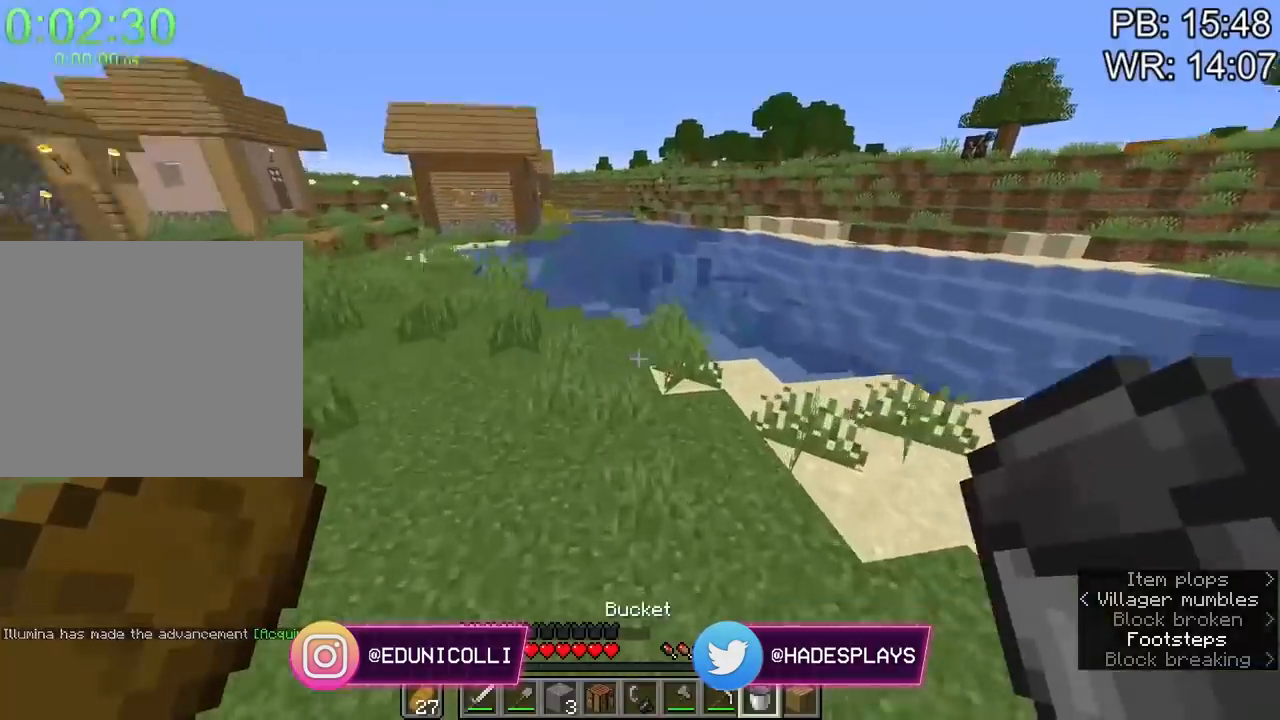
{"keys": ["shift", "space", "w"], "mouse": [], "events": []}
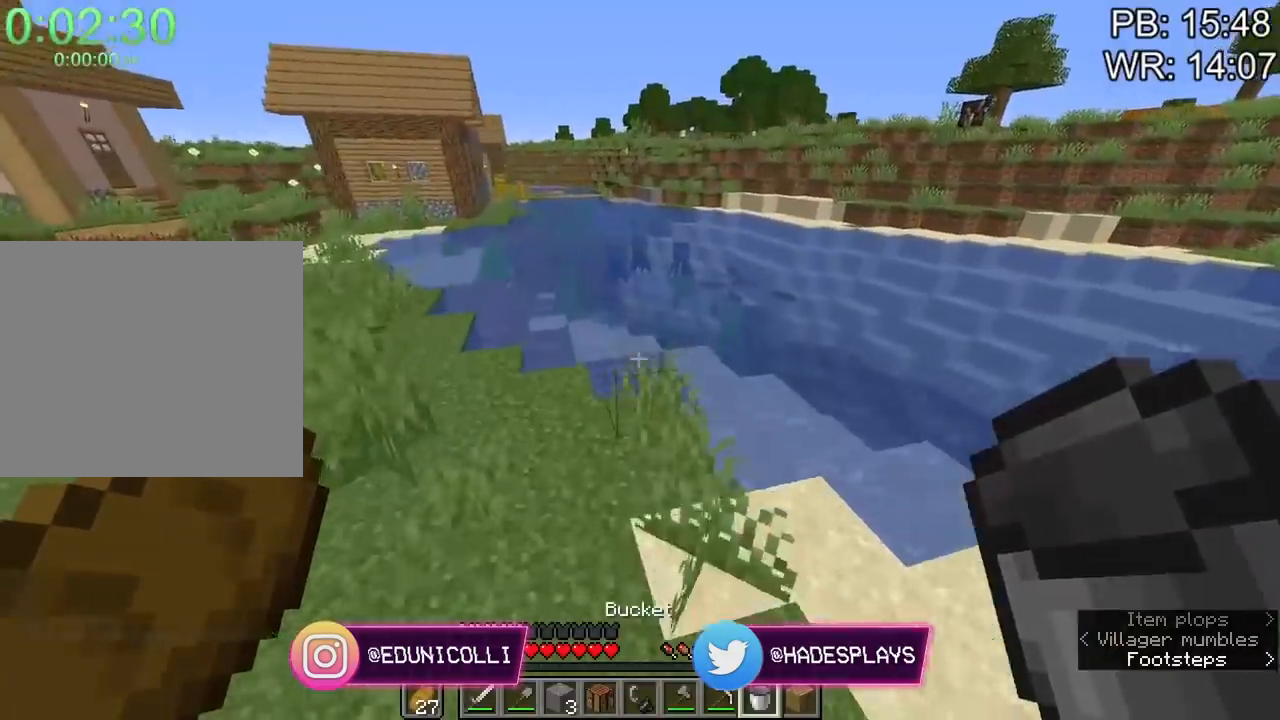
{"keys": ["a", "shift", "w"], "mouse": [], "events": [[33, "space", "up"], [267, "a", "down"]]}
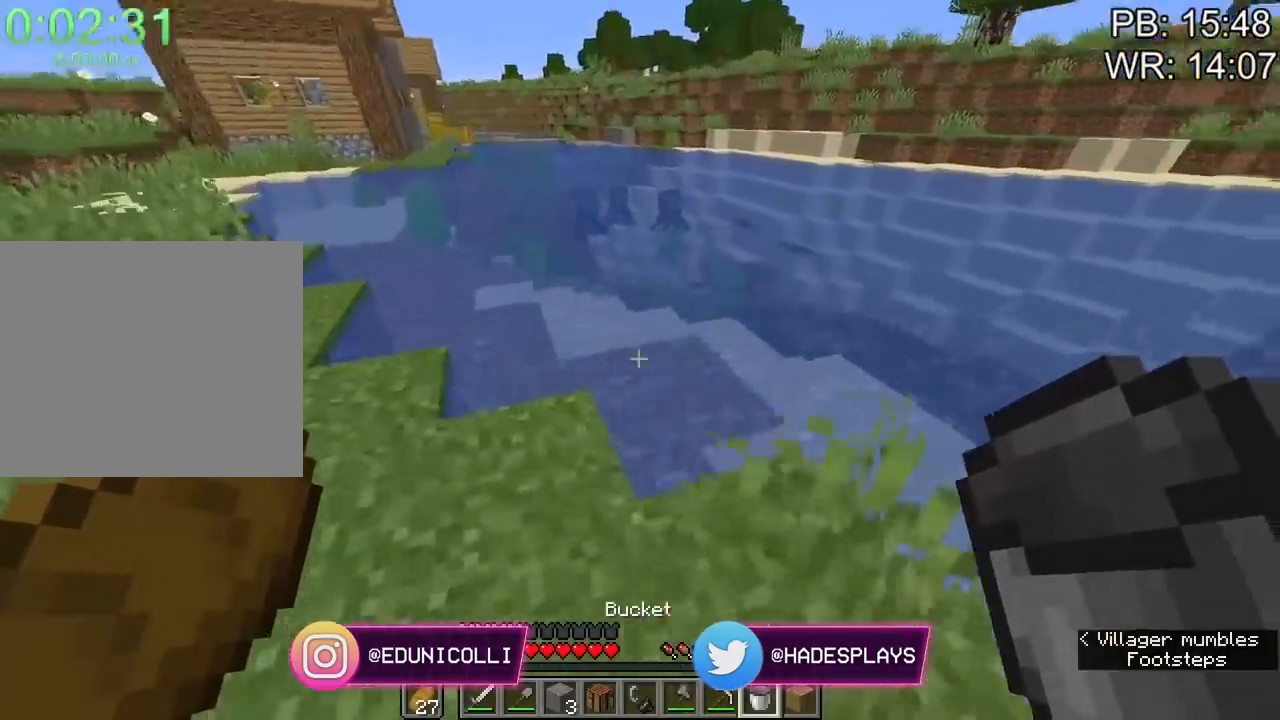
{"keys": ["shift", "space", "w"], "mouse": [], "events": [[67, "mouse_right", "down"], [133, "mouse_right", "up"], [233, "4", "down"], [233, "space", "down"], [333, "4", "up"], [467, "a", "up"]]}
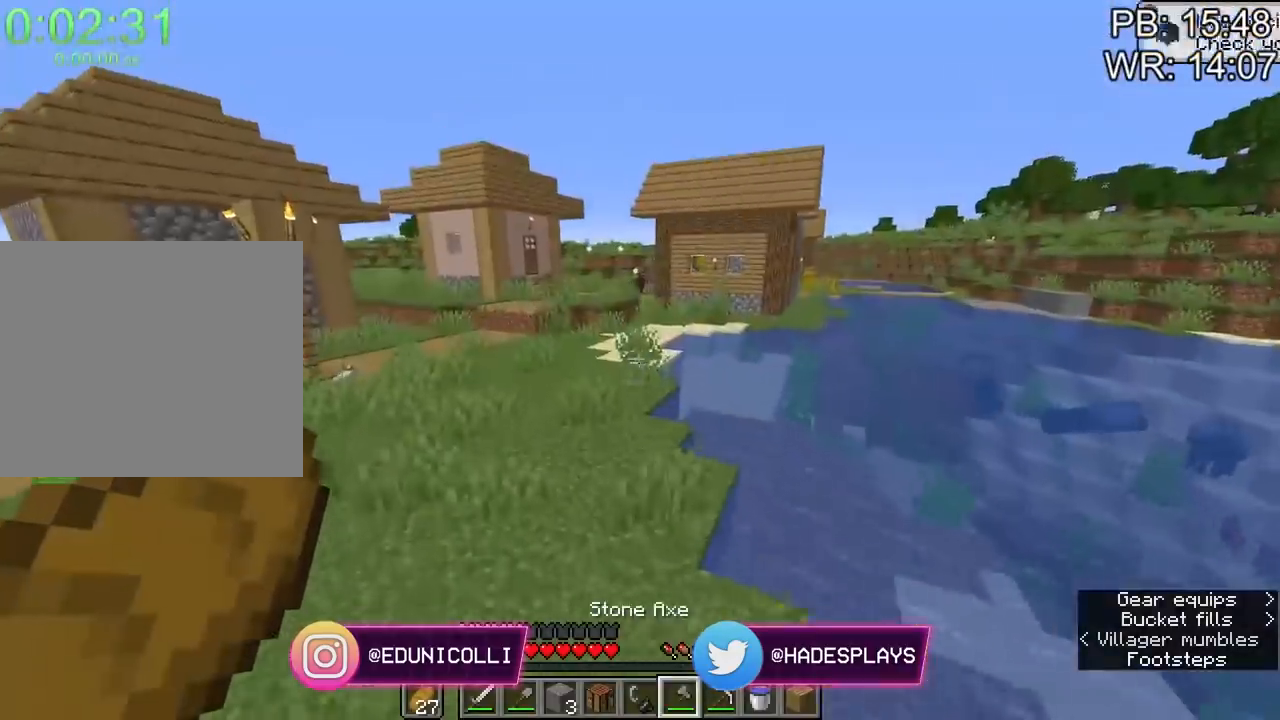
{"keys": ["shift", "space", "w"], "mouse": [], "events": []}
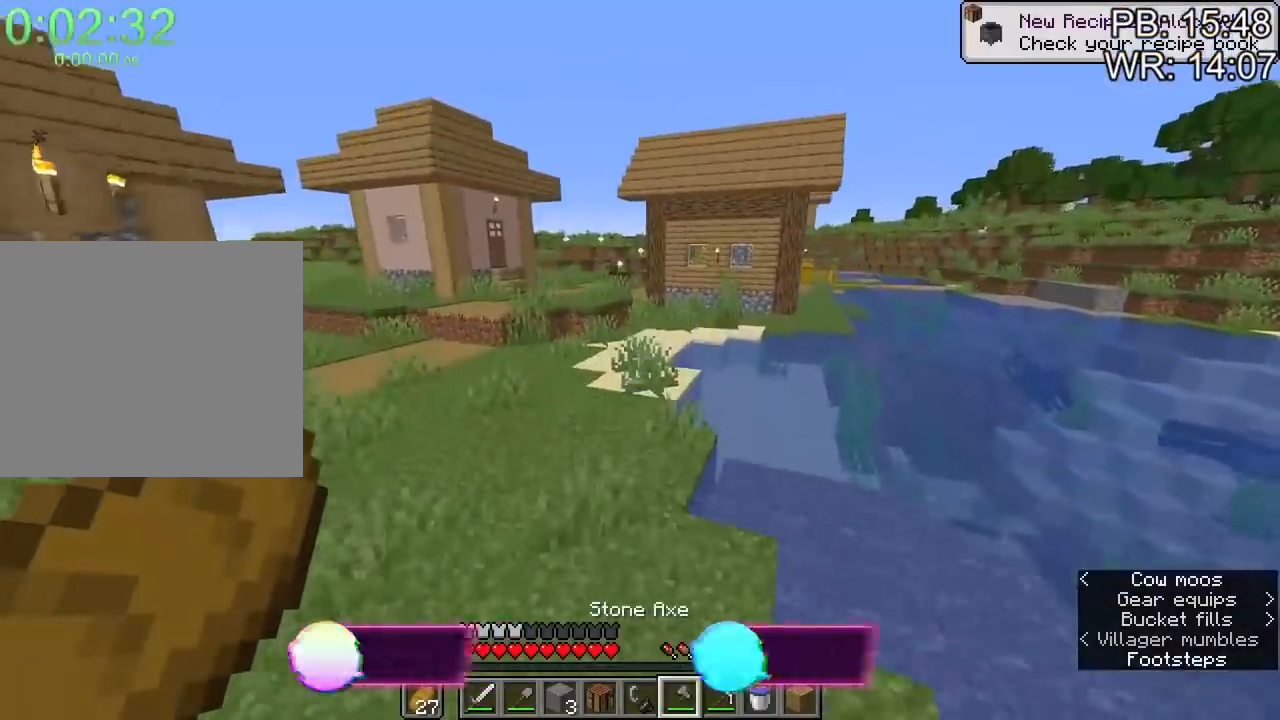
{"keys": ["shift", "space", "w"], "mouse": [], "events": []}
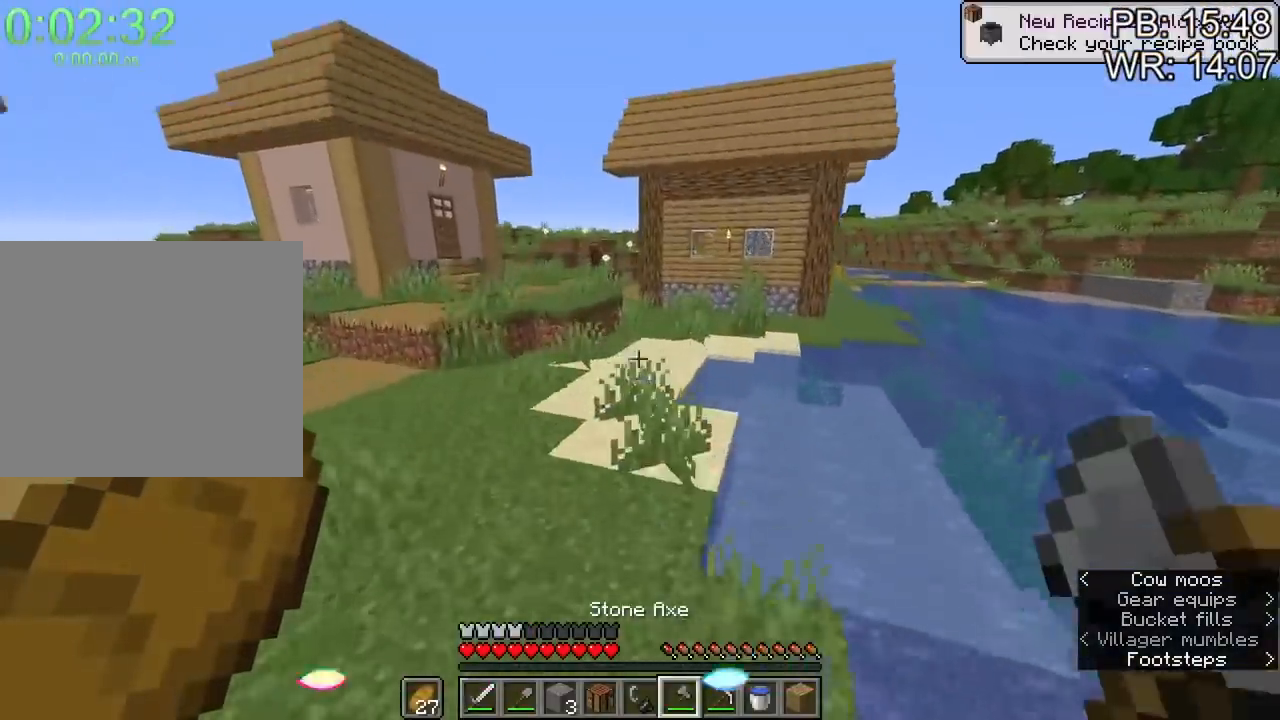
{"keys": ["shift", "space", "w"], "mouse": [], "events": []}